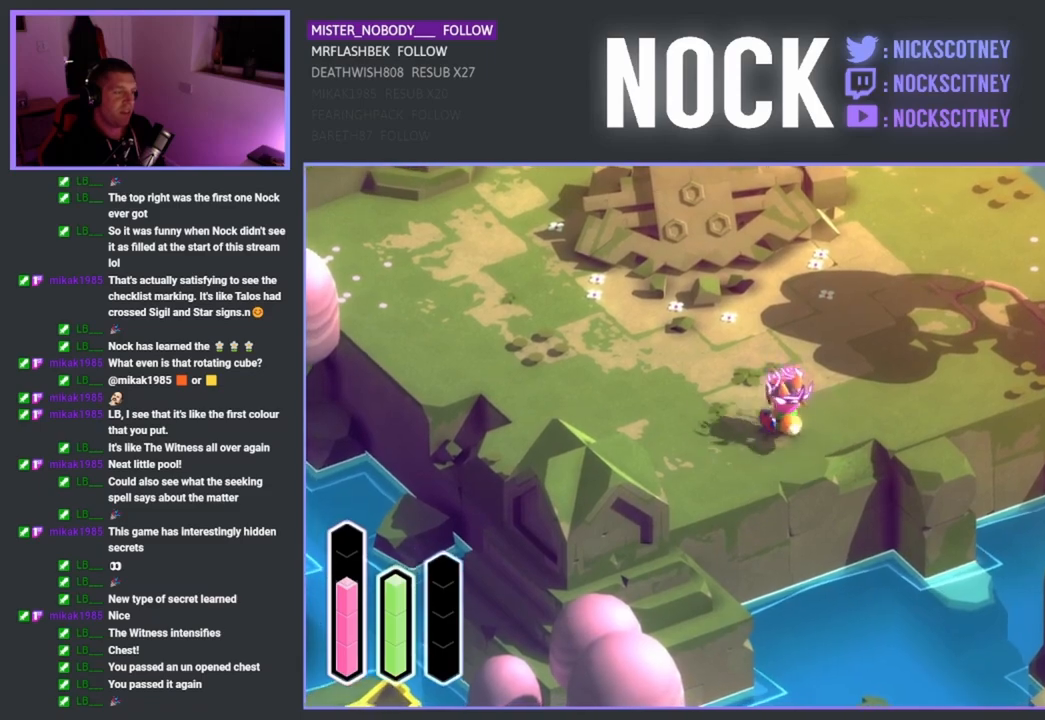
Gameplay with a controller (PlayStation layout); each line is a JSON object with the inputs held at the frame after it. "events" lists button and stick changes between this image and that frame as [ms after this image, input, new state], when the widget could be followed in between.
{"buttons": [], "left_stick": "center", "right_stick": "center", "events": [[250, "left_stick", "center"]]}
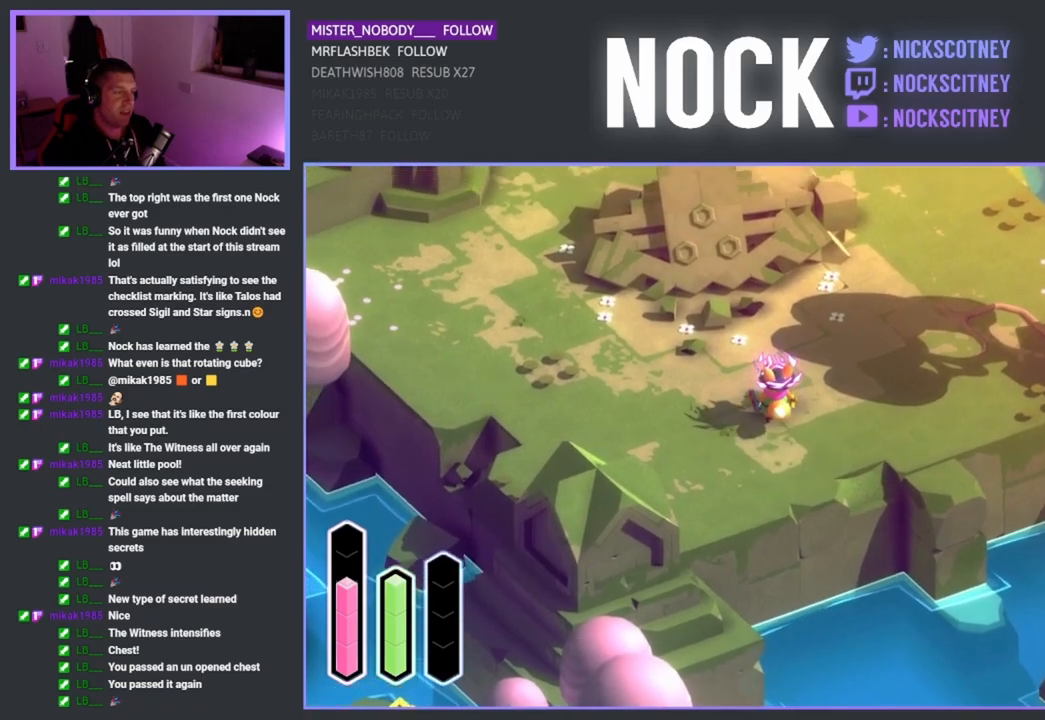
{"buttons": [], "left_stick": "up-right", "right_stick": "center", "events": [[17, "left_stick", "right"], [200, "left_stick", "up-right"]]}
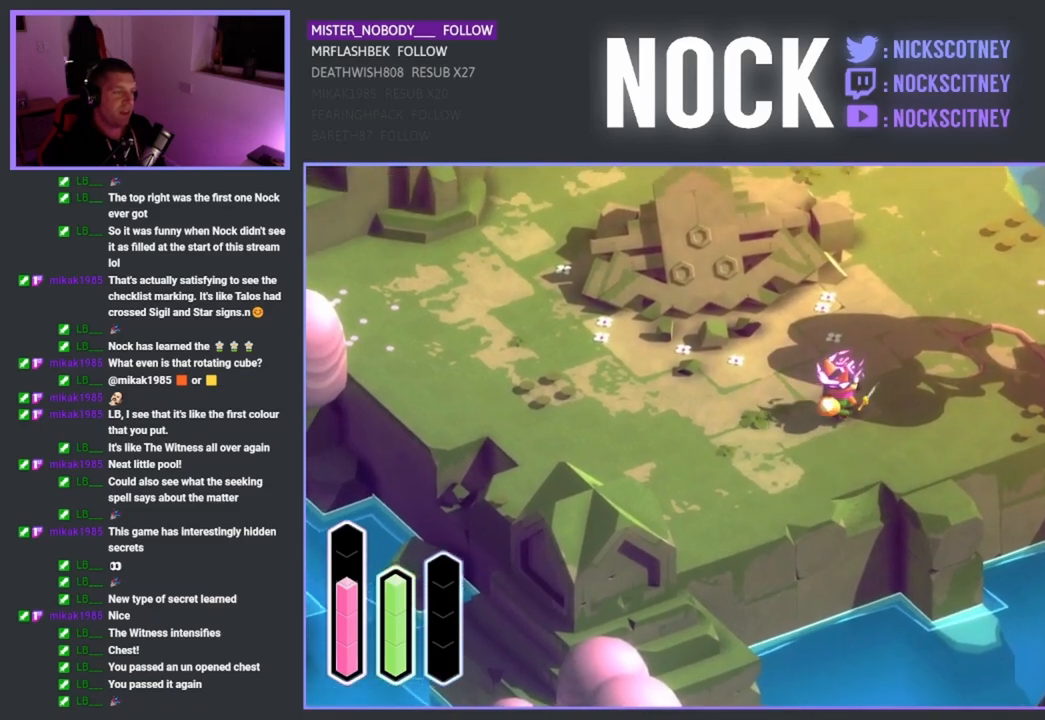
{"buttons": [], "left_stick": "up", "right_stick": "center", "events": [[167, "left_stick", "up-left"], [417, "left_stick", "up"]]}
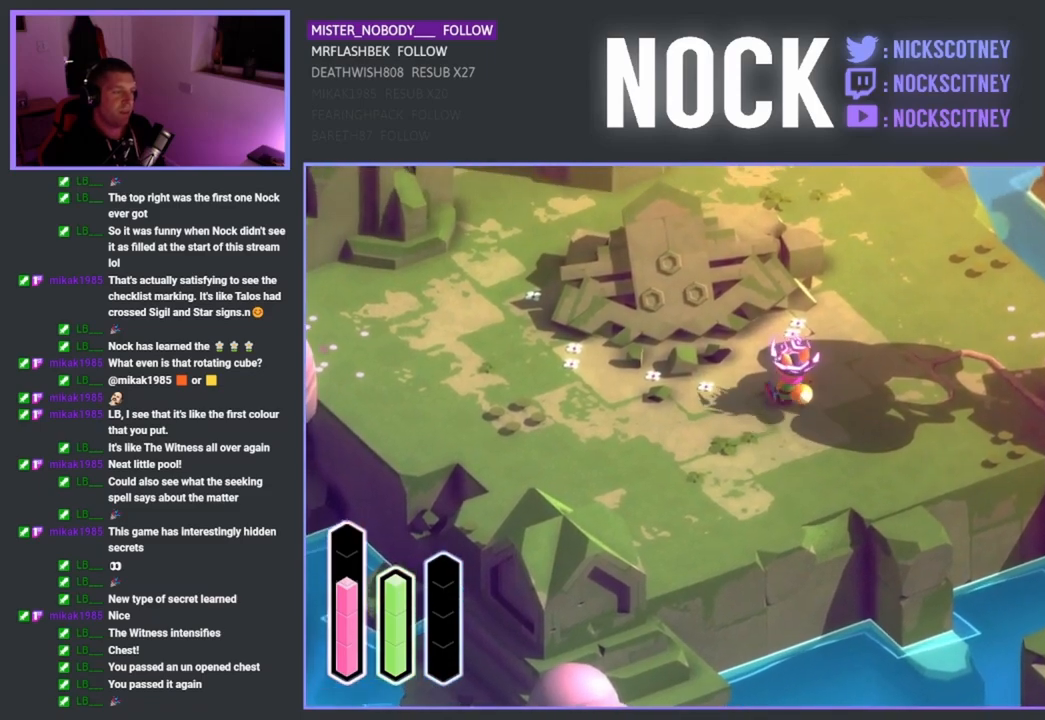
{"buttons": [], "left_stick": "up-right", "right_stick": "center", "events": [[50, "left_stick", "up-right"]]}
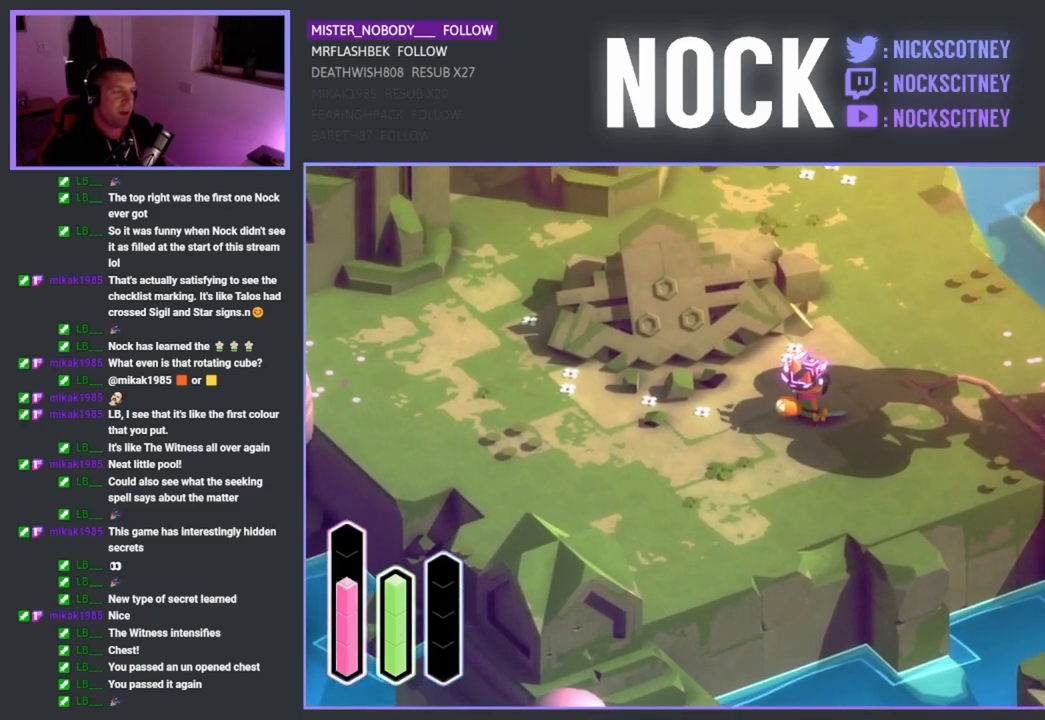
{"buttons": [], "left_stick": "up", "right_stick": "center", "events": [[233, "left_stick", "up"]]}
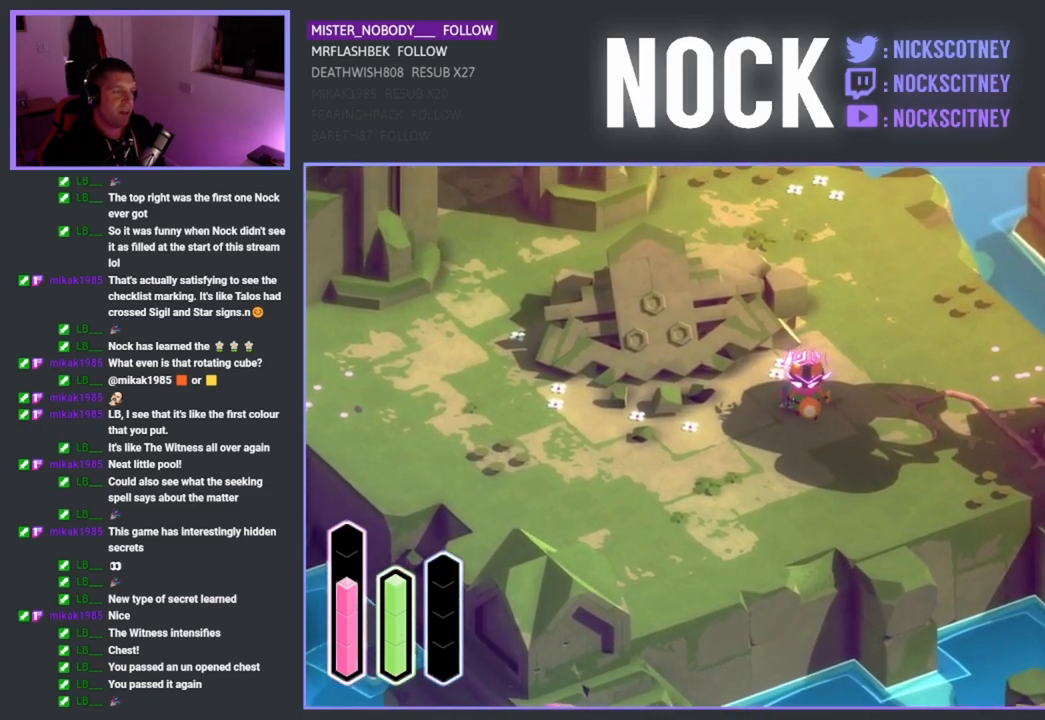
{"buttons": [], "left_stick": "up-right", "right_stick": "center", "events": [[133, "left_stick", "up-right"]]}
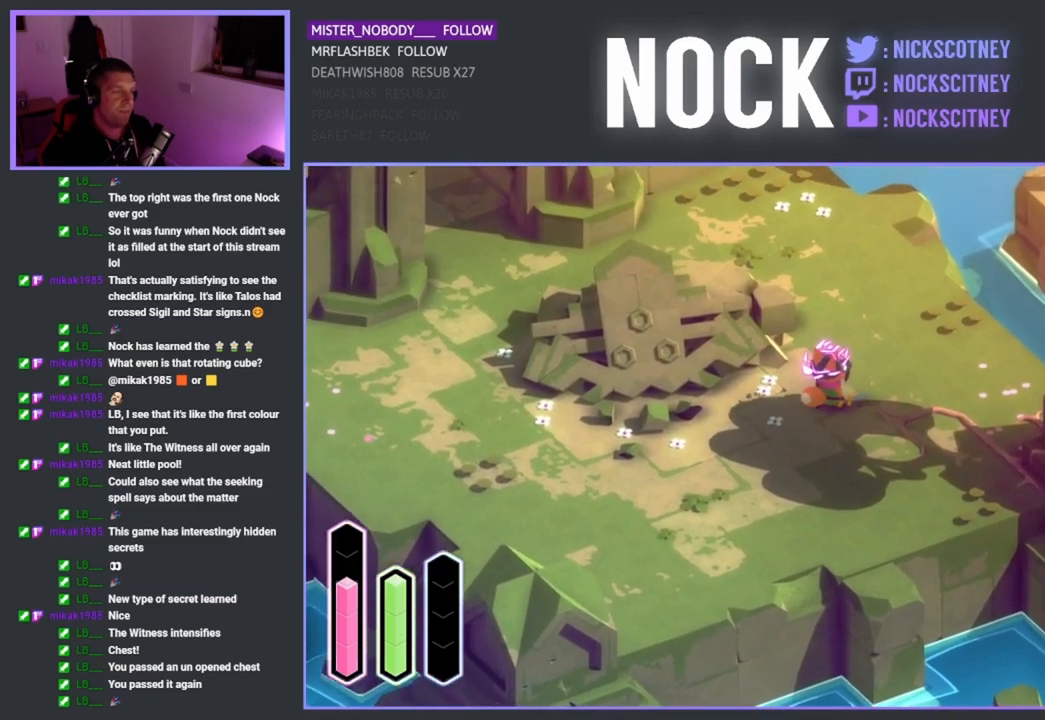
{"buttons": [], "left_stick": "left", "right_stick": "center", "events": [[217, "left_stick", "up-left"], [500, "left_stick", "left"]]}
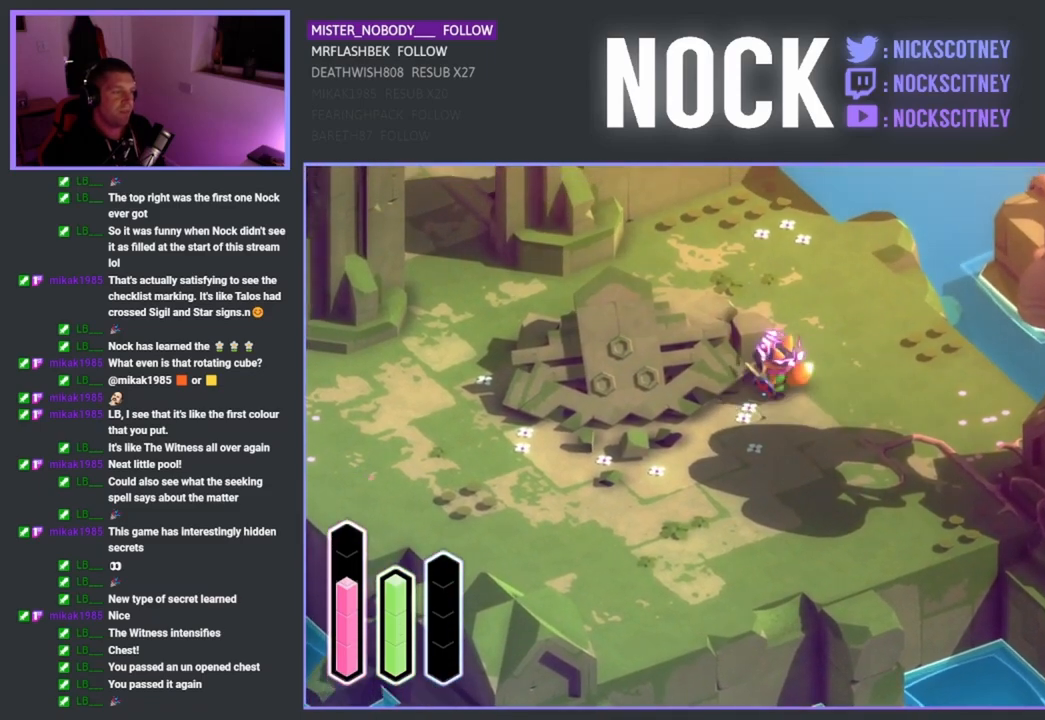
{"buttons": [], "left_stick": "down-left", "right_stick": "center", "events": [[433, "left_stick", "down-left"]]}
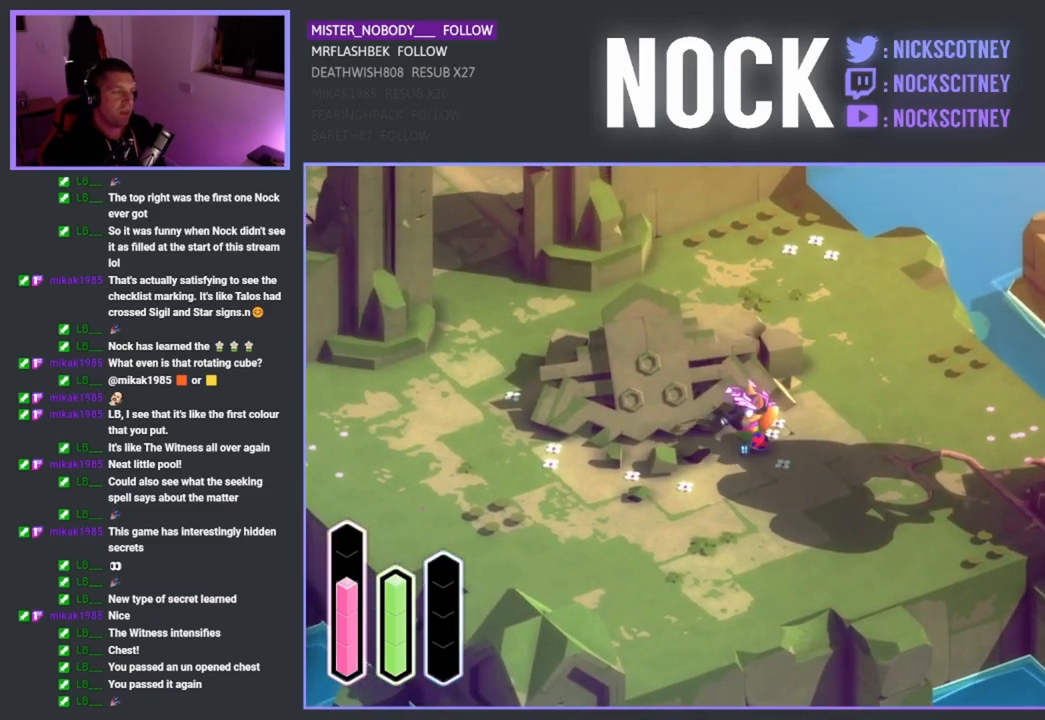
{"buttons": [], "left_stick": "down", "right_stick": "center", "events": [[367, "left_stick", "down"]]}
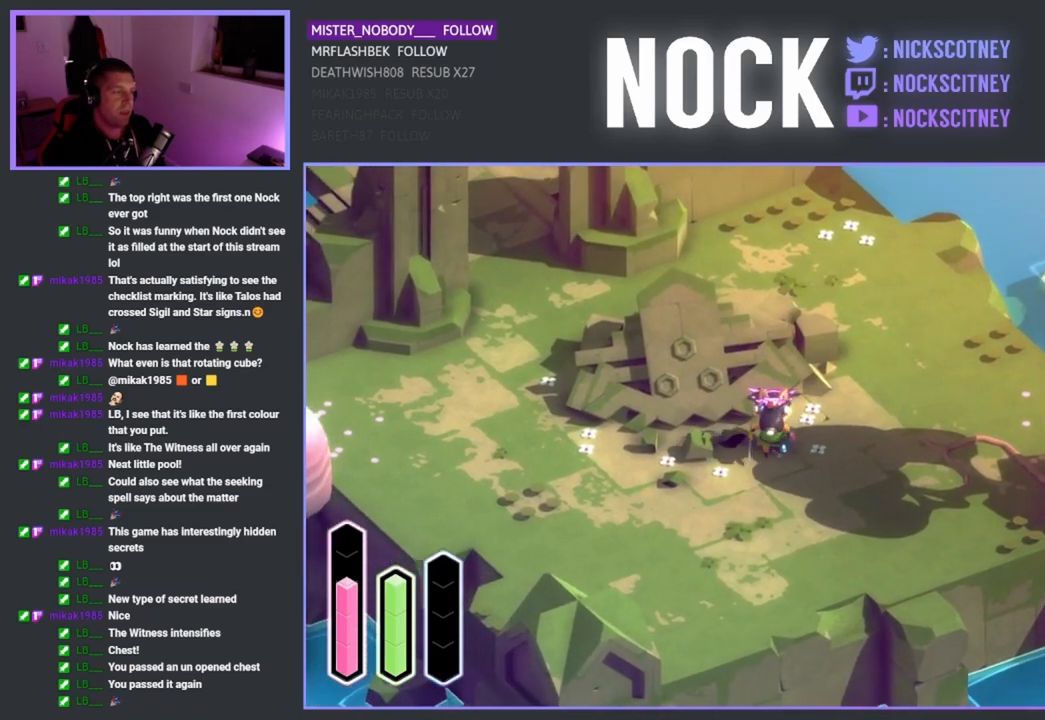
{"buttons": [], "left_stick": "down-left", "right_stick": "center", "events": [[17, "left_stick", "down-left"]]}
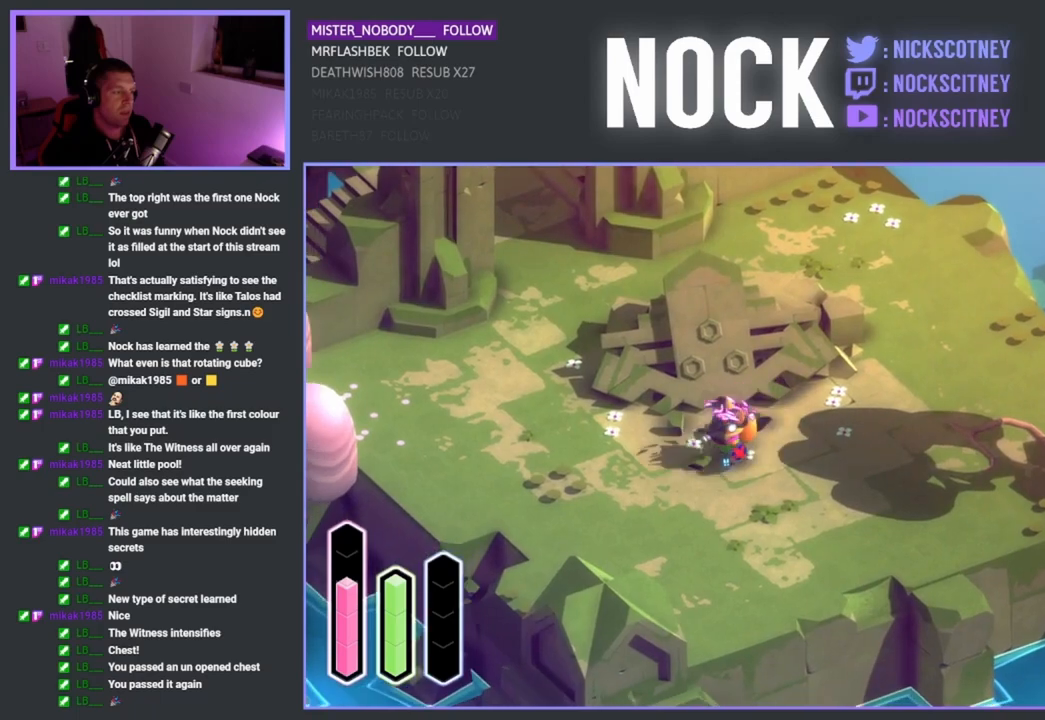
{"buttons": [], "left_stick": "up", "right_stick": "center", "events": [[67, "left_stick", "left"], [200, "left_stick", "up"]]}
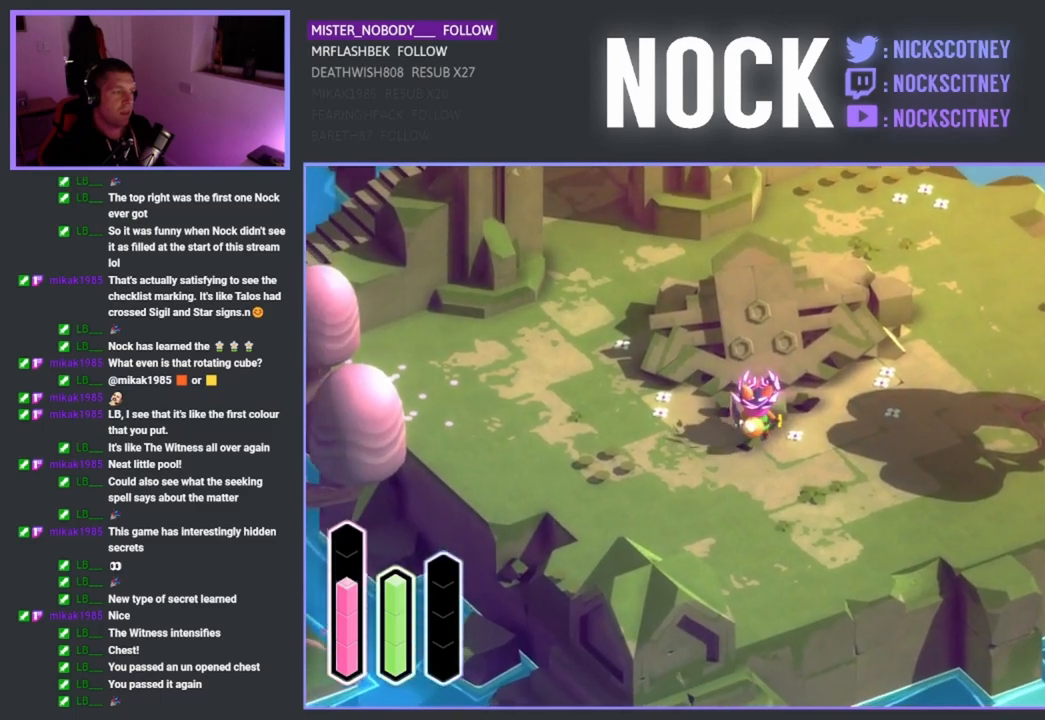
{"buttons": [], "left_stick": "center", "right_stick": "center", "events": [[17, "left_stick", "up-left"], [450, "left_stick", "center"]]}
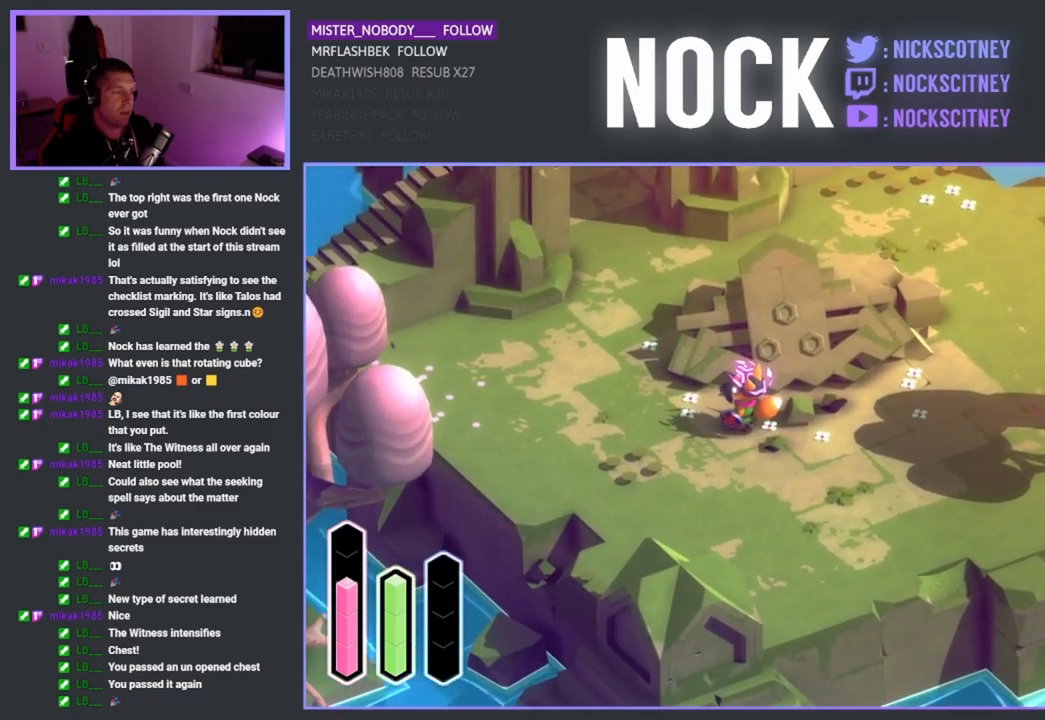
{"buttons": [], "left_stick": "center", "right_stick": "center", "events": [[183, "left_stick", "left"], [350, "left_stick", "center"]]}
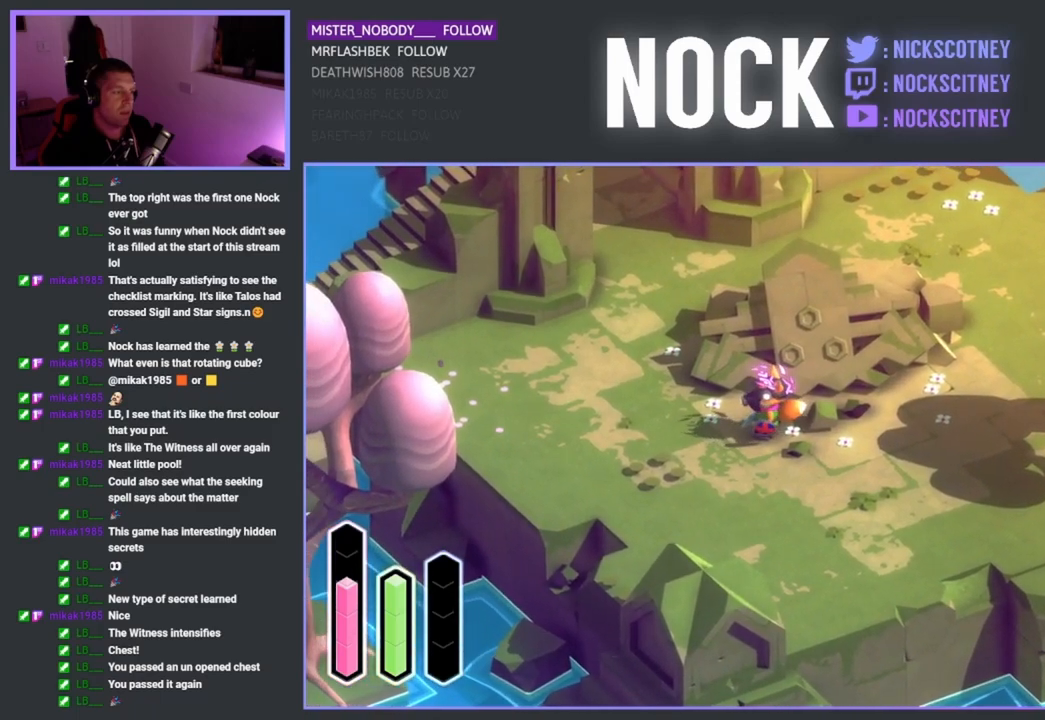
{"buttons": [], "left_stick": "center", "right_stick": "center", "events": [[117, "left_stick", "up-left"], [300, "left_stick", "up"], [483, "left_stick", "center"]]}
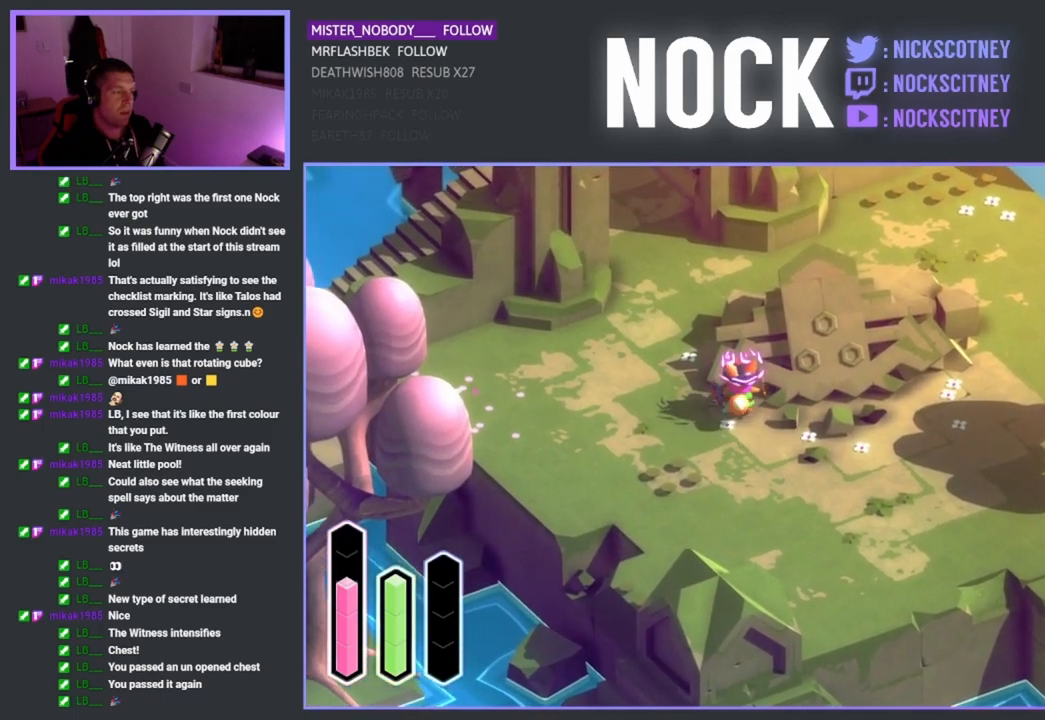
{"buttons": [], "left_stick": "center", "right_stick": "center", "events": []}
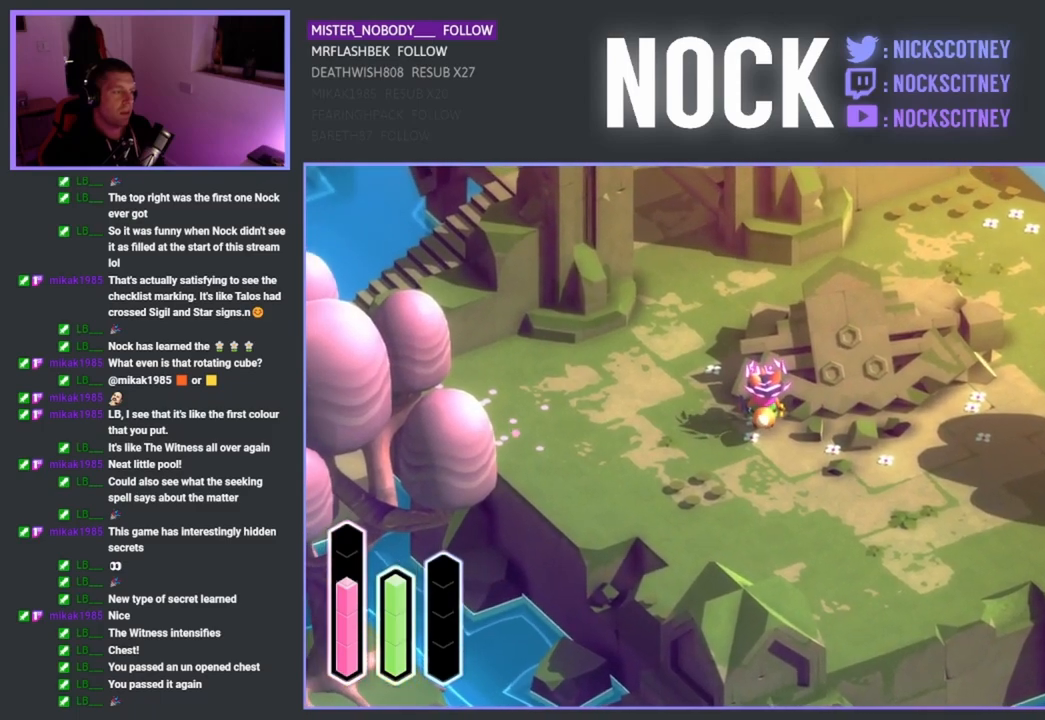
{"buttons": [], "left_stick": "center", "right_stick": "center", "events": []}
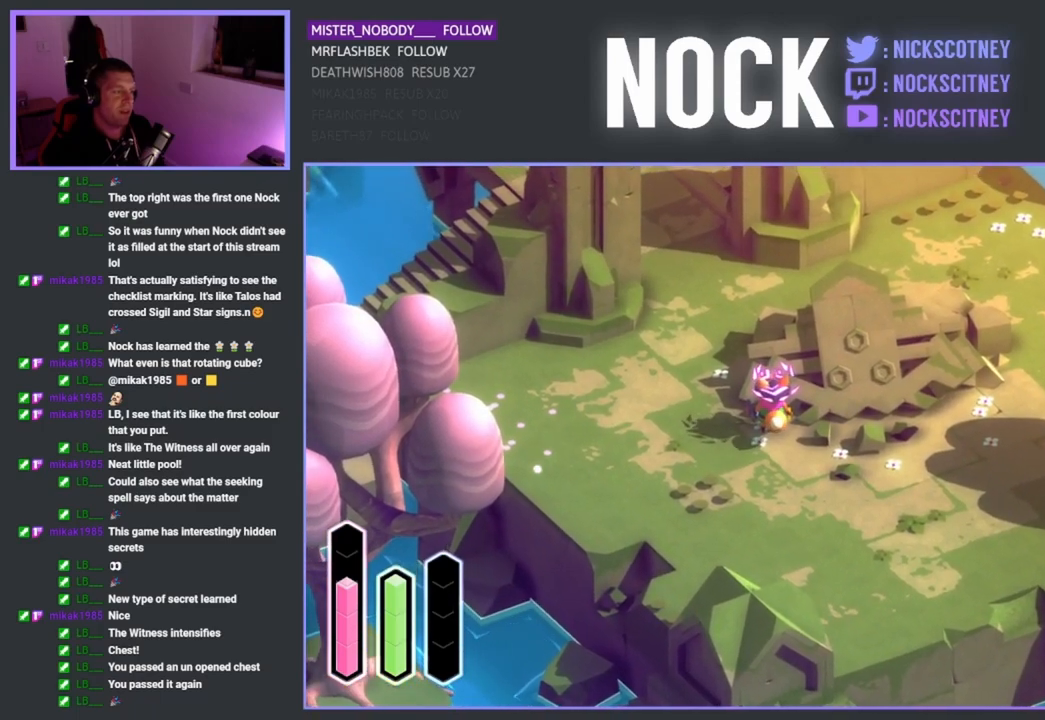
{"buttons": [], "left_stick": "up-left", "right_stick": "center", "events": [[83, "left_stick", "up-left"]]}
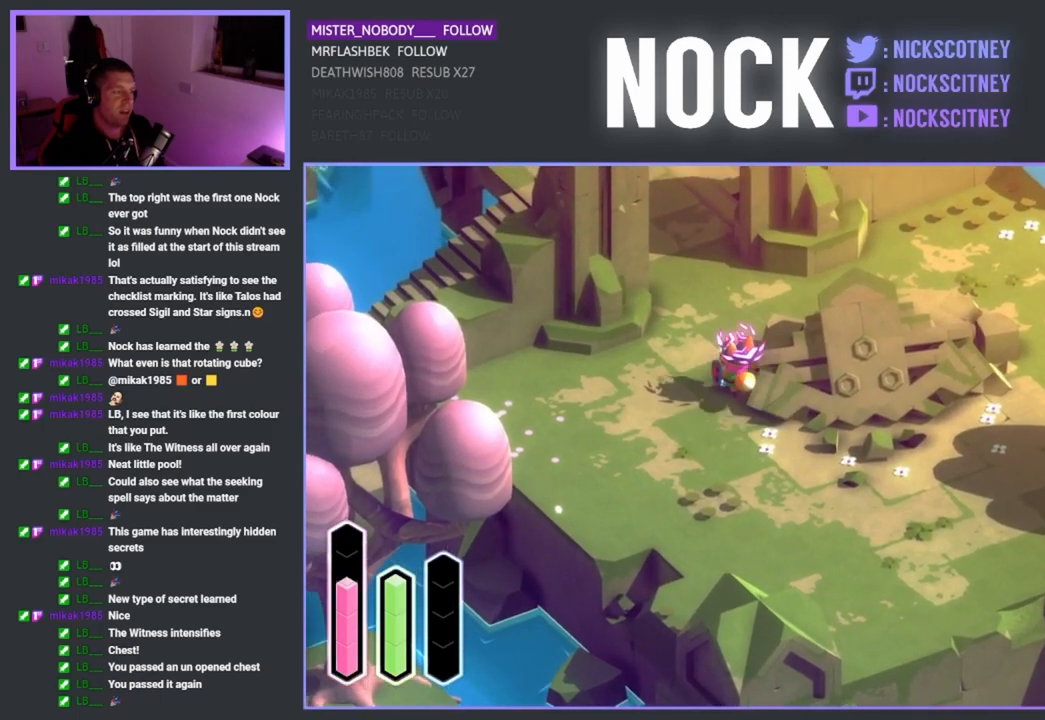
{"buttons": [], "left_stick": "center", "right_stick": "center", "events": [[200, "left_stick", "center"]]}
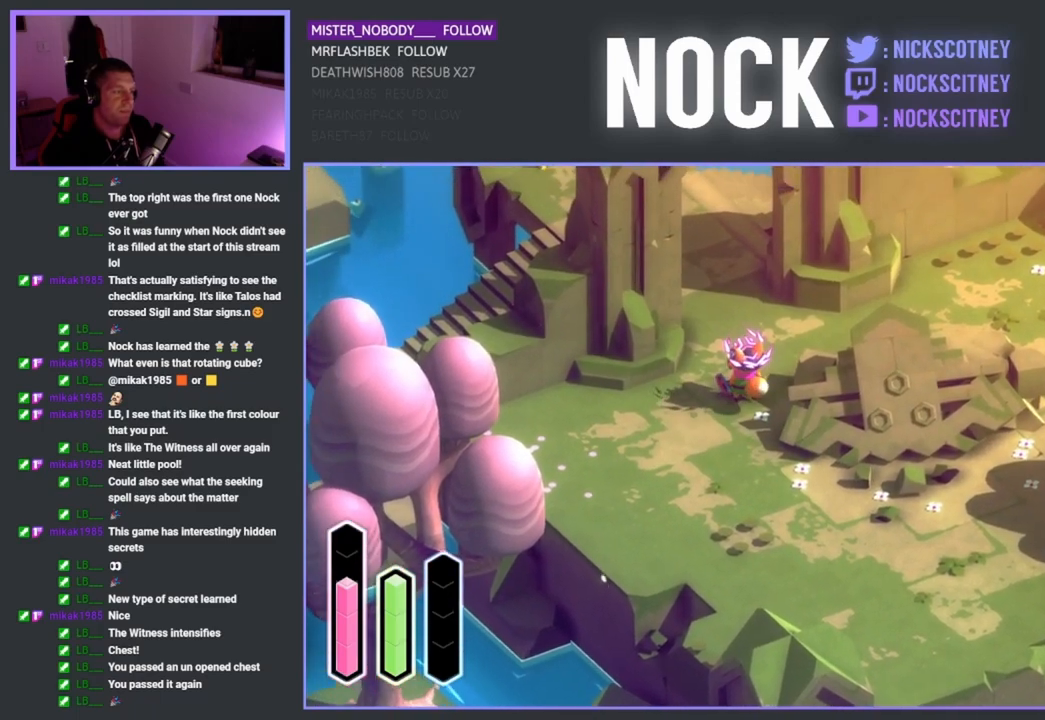
{"buttons": [], "left_stick": "center", "right_stick": "center", "events": [[50, "left_stick", "down-right"], [350, "left_stick", "center"]]}
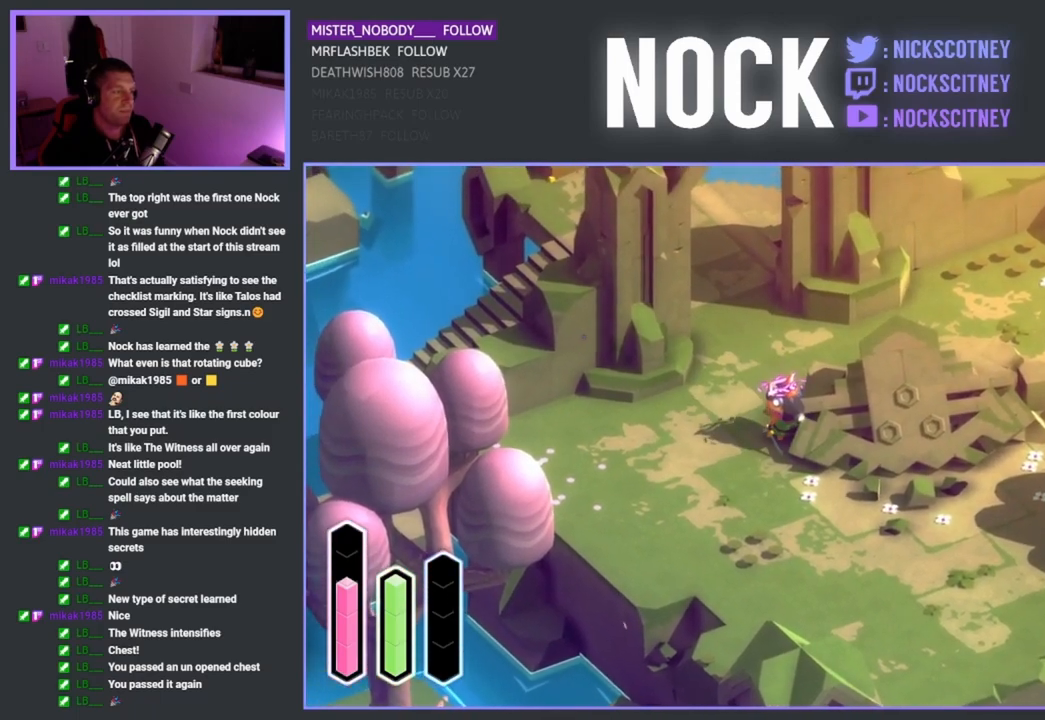
{"buttons": [], "left_stick": "center", "right_stick": "center", "events": []}
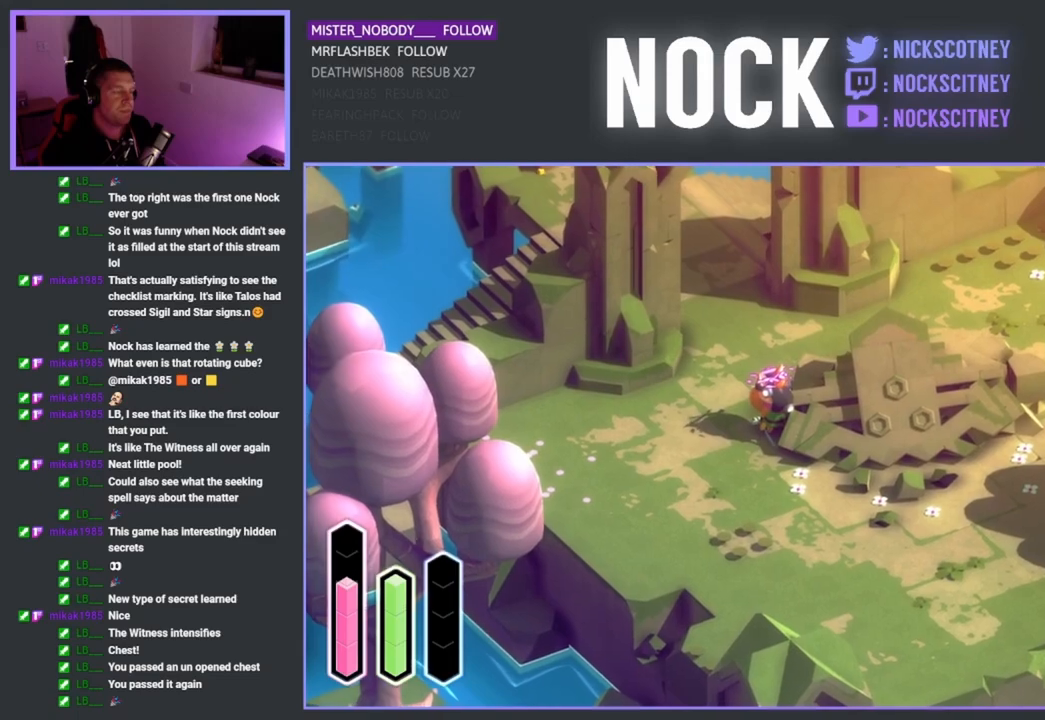
{"buttons": [], "left_stick": "left", "right_stick": "center", "events": [[300, "left_stick", "left"]]}
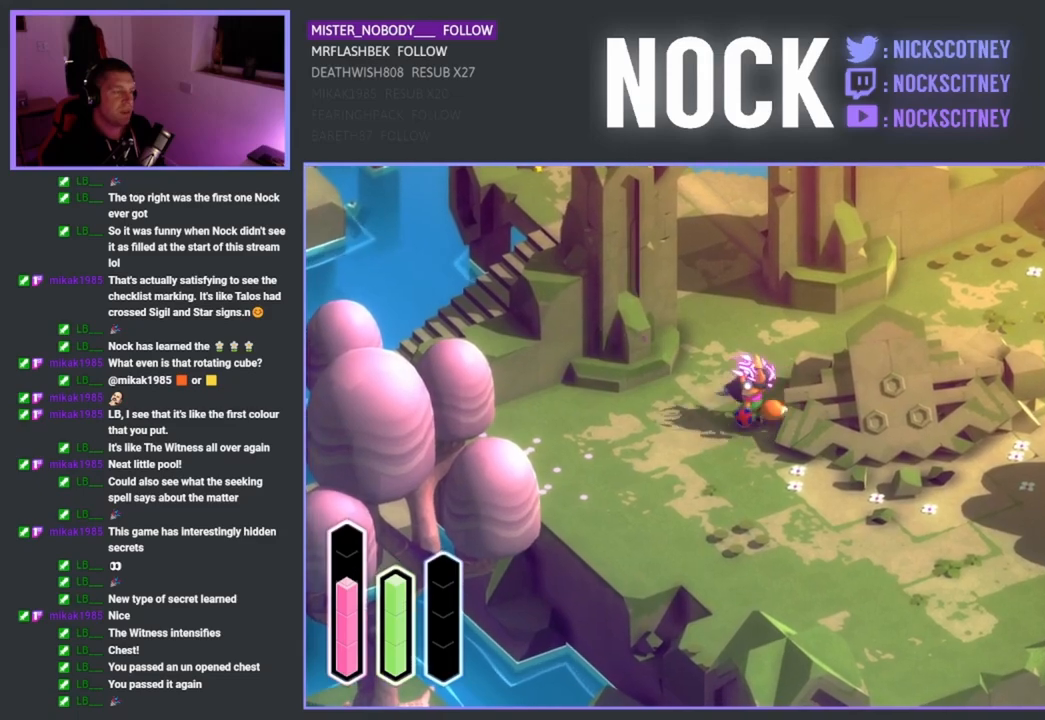
{"buttons": [], "left_stick": "down", "right_stick": "center", "events": [[67, "left_stick", "down-left"], [400, "left_stick", "down"]]}
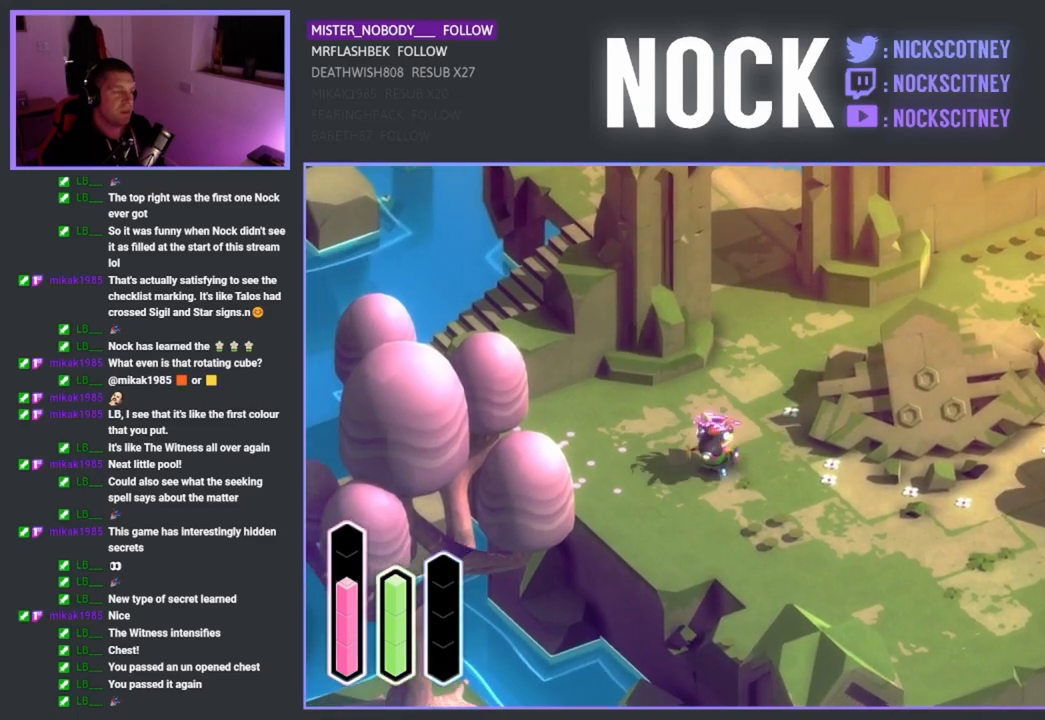
{"buttons": [], "left_stick": "down-right", "right_stick": "center", "events": [[283, "left_stick", "down-right"]]}
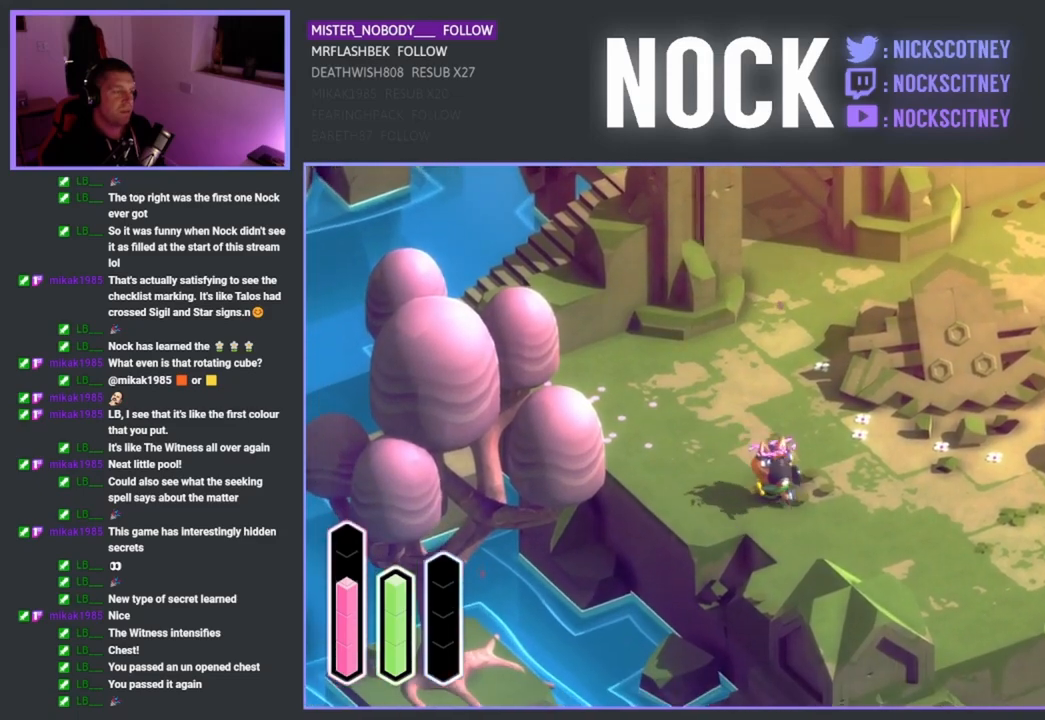
{"buttons": [], "left_stick": "center", "right_stick": "center", "events": [[183, "left_stick", "center"]]}
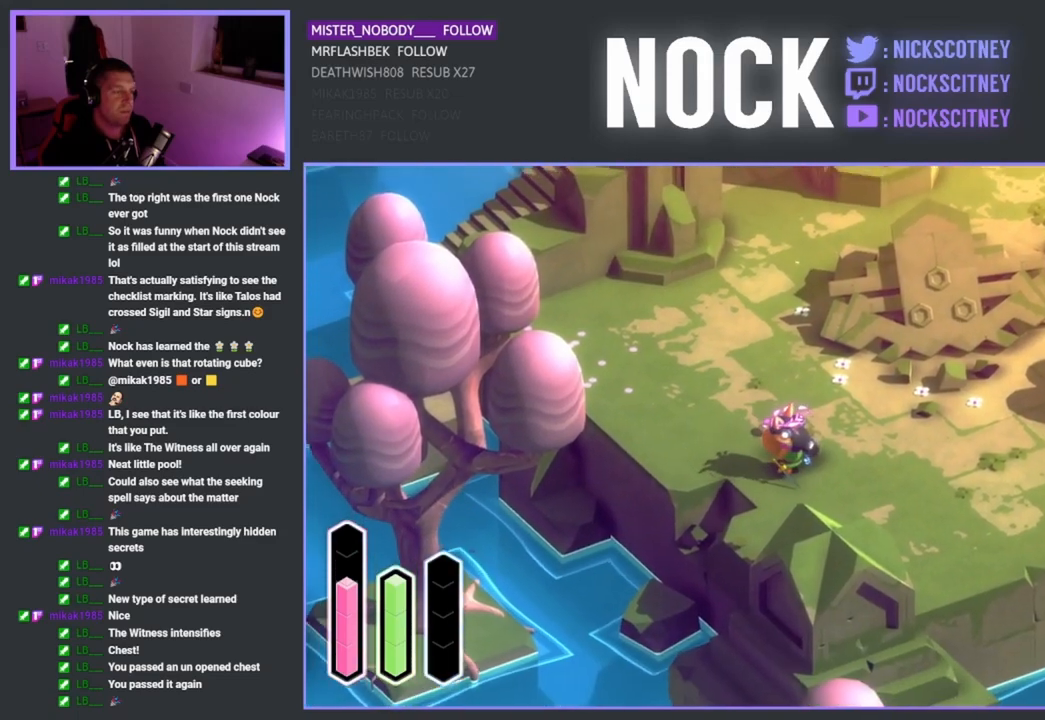
{"buttons": [], "left_stick": "down-right", "right_stick": "center", "events": [[150, "left_stick", "down-right"]]}
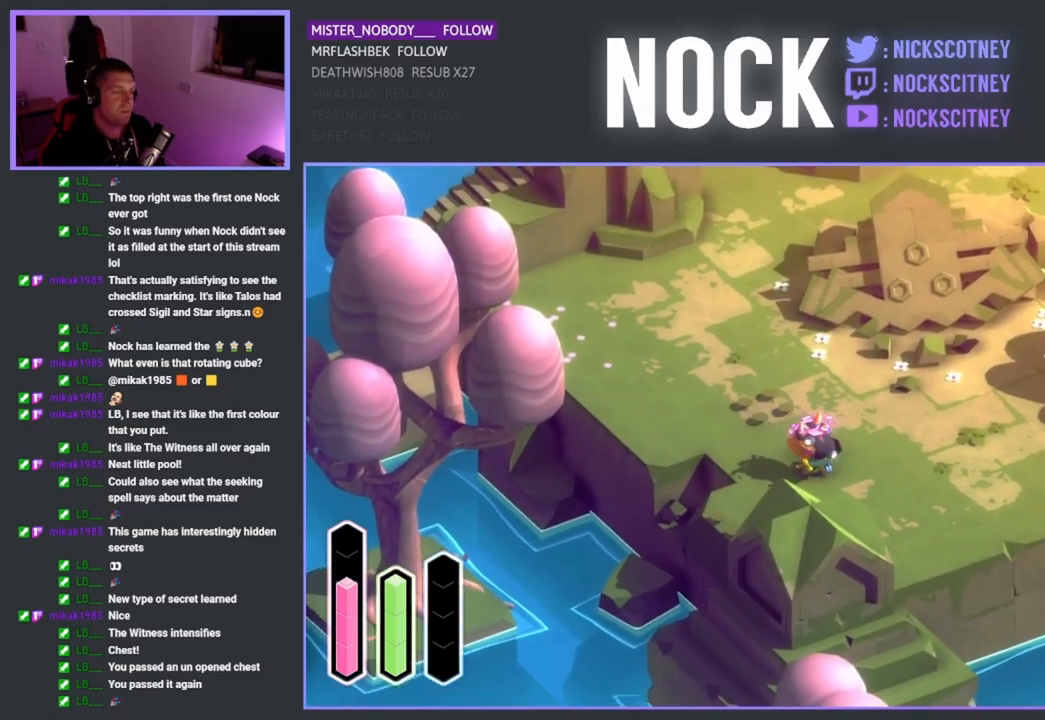
{"buttons": [], "left_stick": "center", "right_stick": "center", "events": [[450, "left_stick", "center"]]}
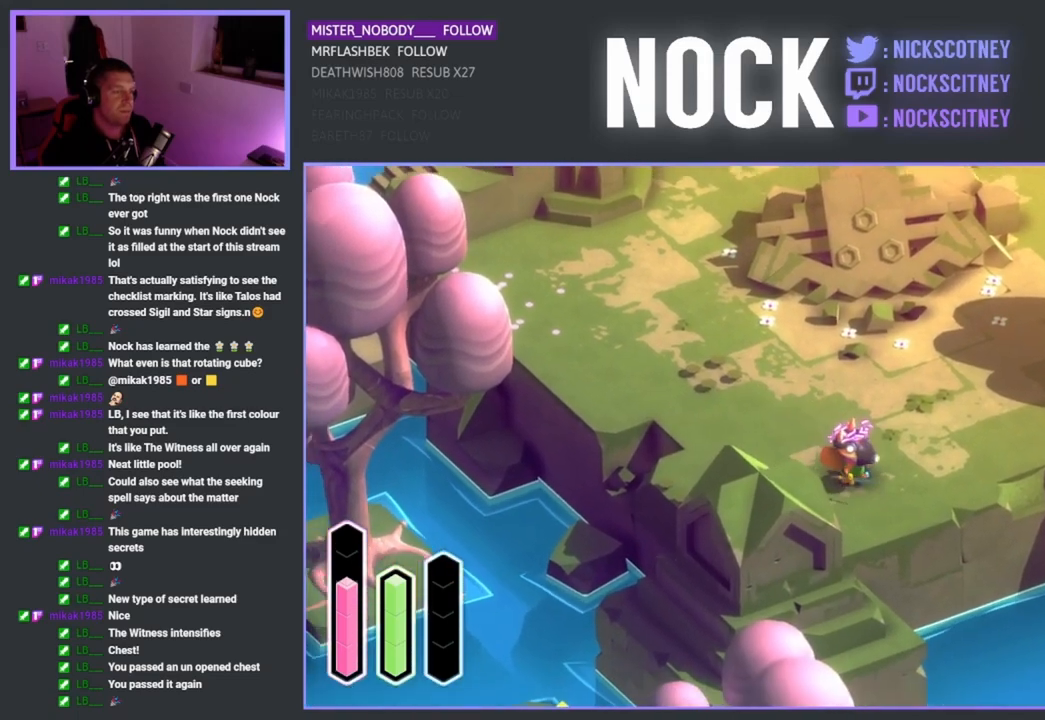
{"buttons": [], "left_stick": "center", "right_stick": "center", "events": []}
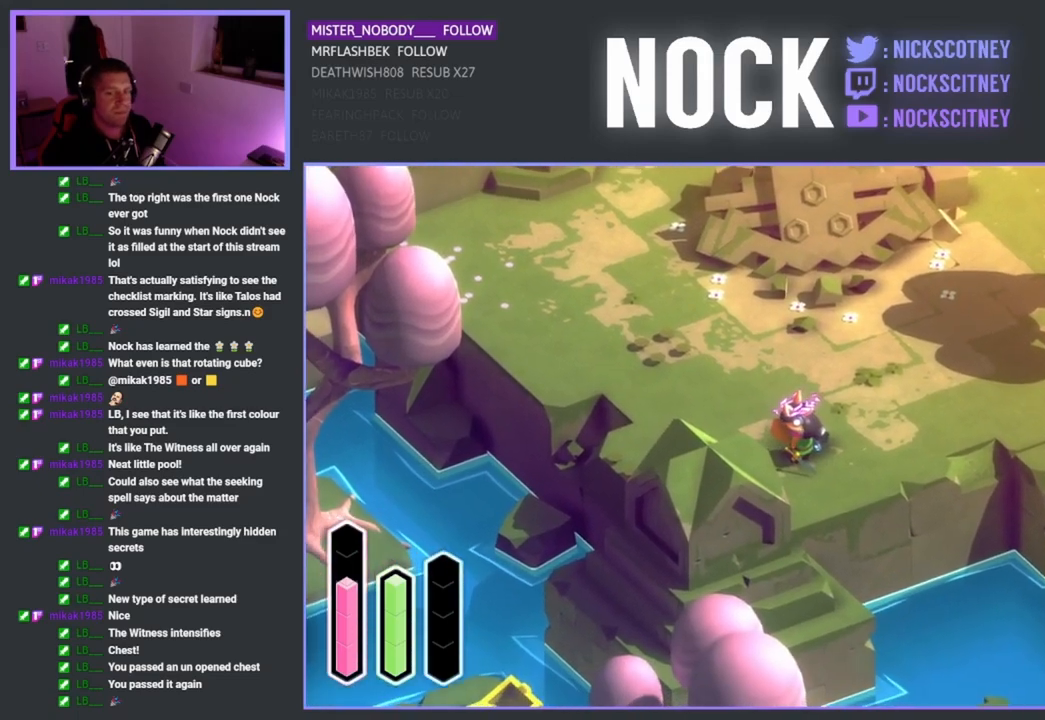
{"buttons": [], "left_stick": "right", "right_stick": "center", "events": [[300, "left_stick", "right"]]}
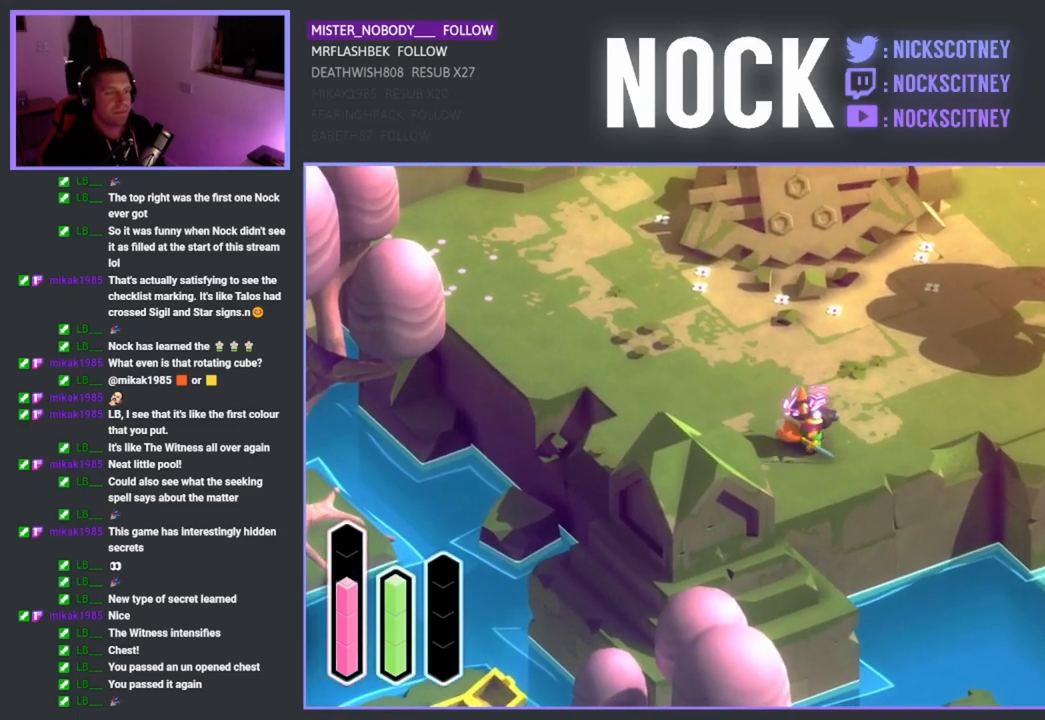
{"buttons": [], "left_stick": "up-right", "right_stick": "center", "events": [[150, "left_stick", "up-right"]]}